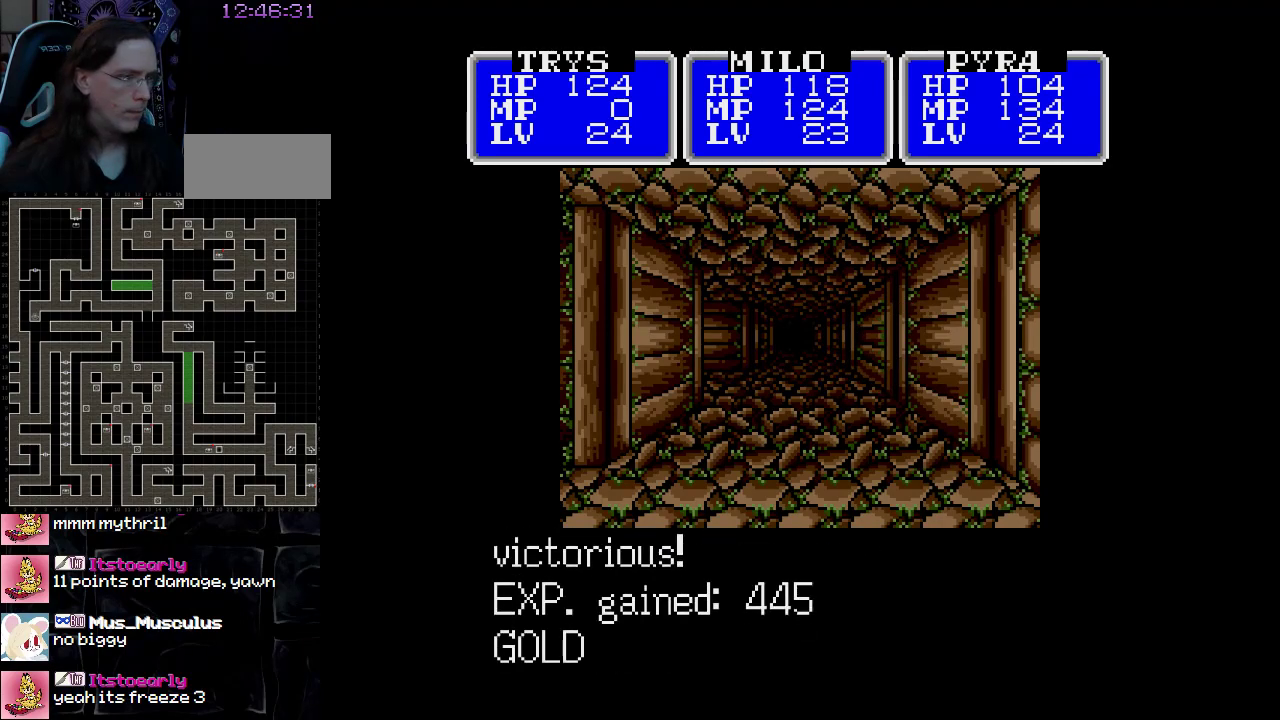
Gameplay with a controller (Nintendo layout); each line is a JSON object with the inputs held at the frame after it. "events" lists button and stick changes between this image and that frame as [ms after this image, input, new state], when the widget could be followed in between. Not read: A B L3 R3 X Y other_buttons.
{"buttons": ["DPAD_UP"], "events": [[200, "DPAD_UP", "down"]]}
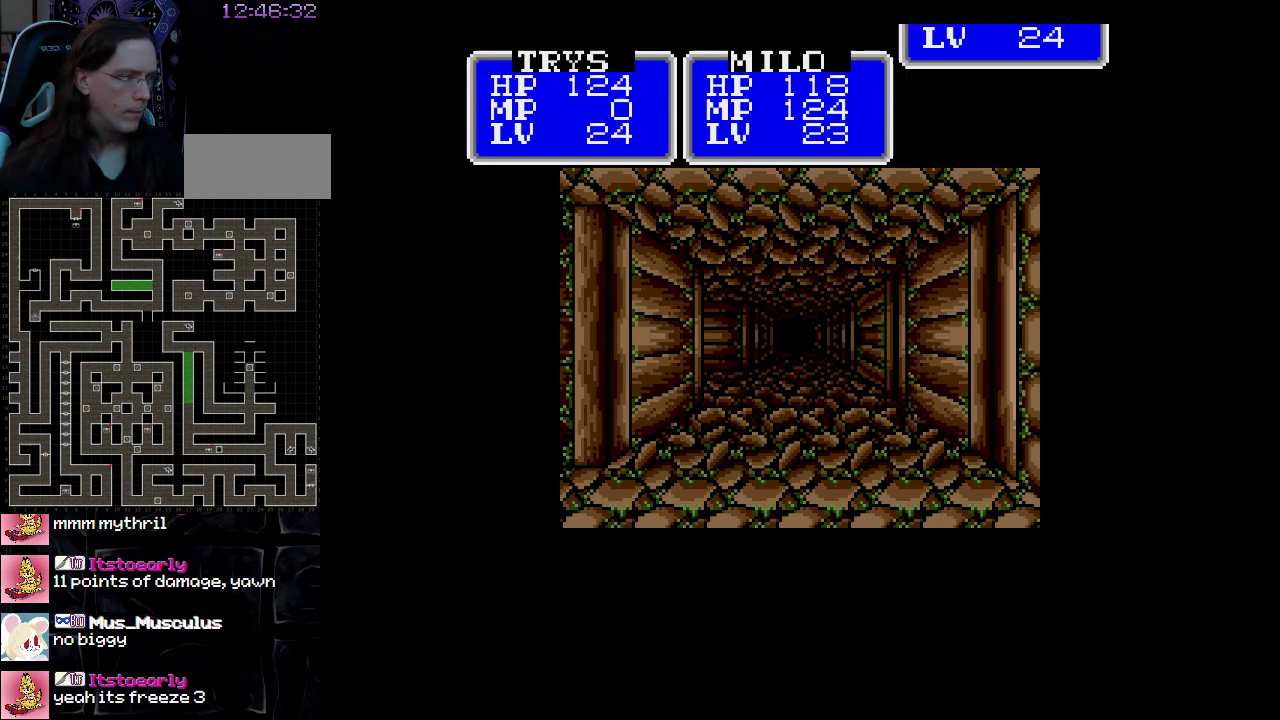
{"buttons": ["DPAD_UP"], "events": []}
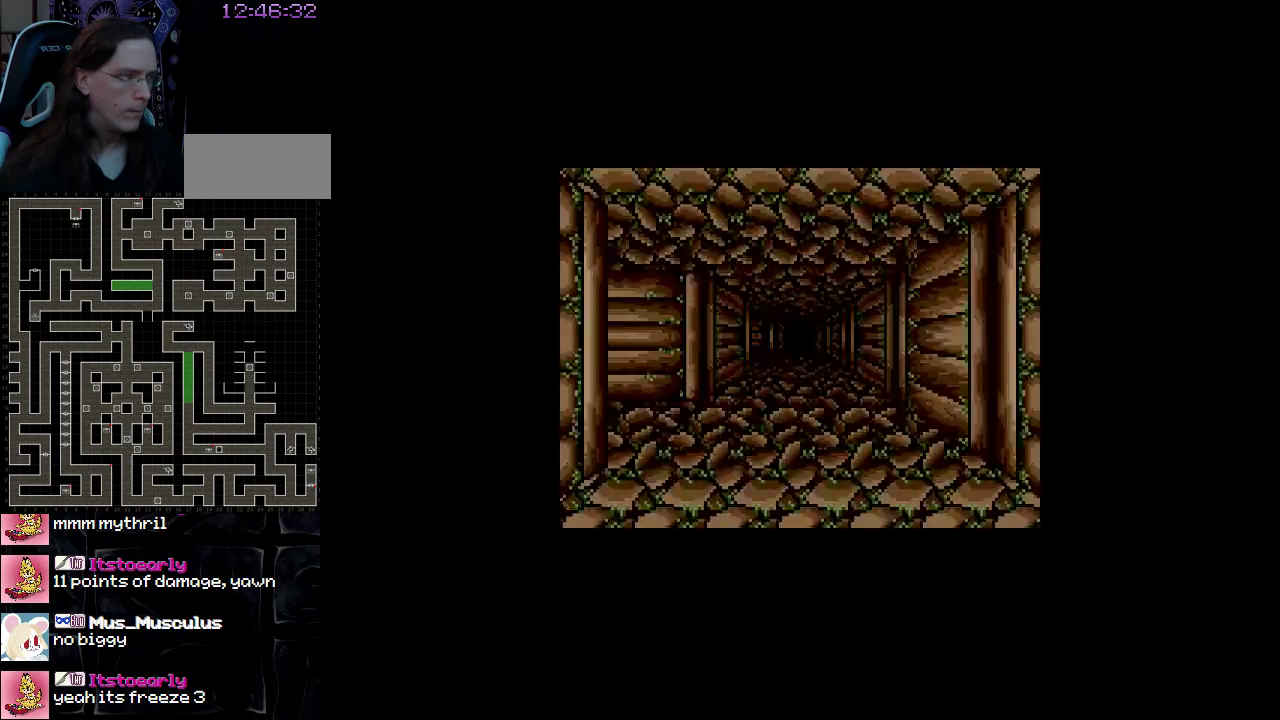
{"buttons": ["DPAD_UP"], "events": []}
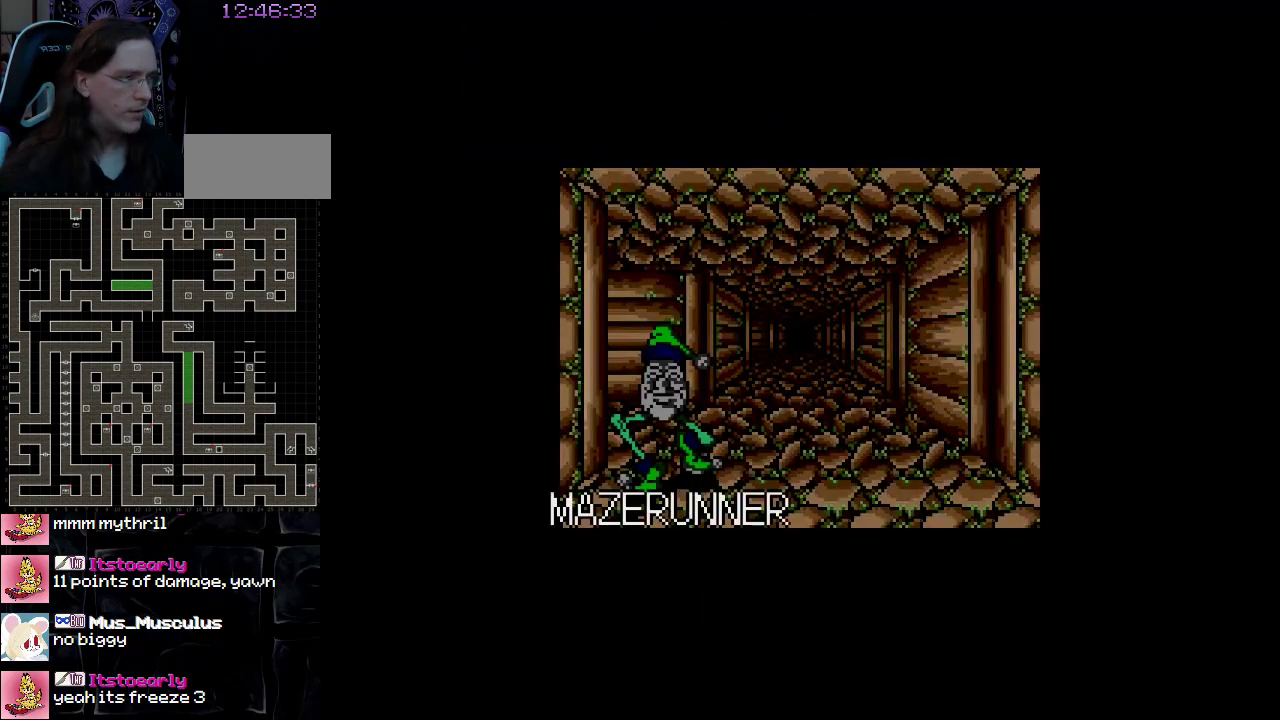
{"buttons": [], "events": [[133, "DPAD_UP", "up"]]}
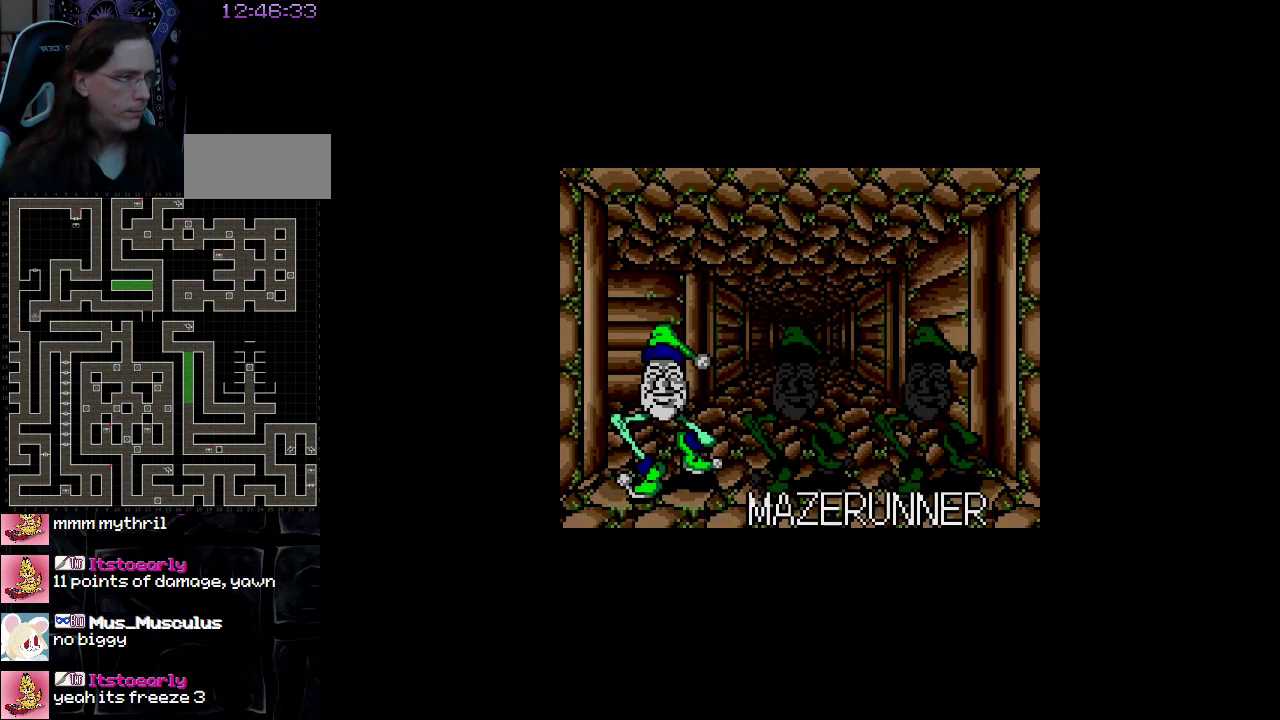
{"buttons": [], "events": []}
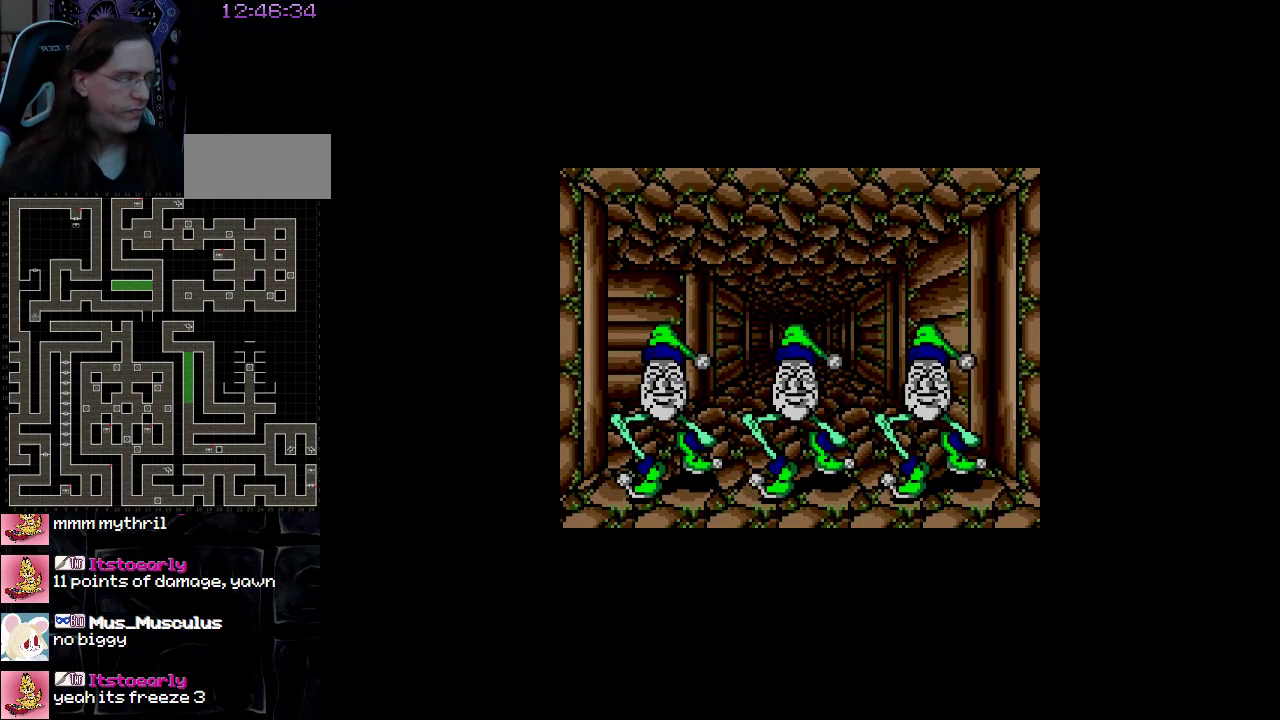
{"buttons": [], "events": []}
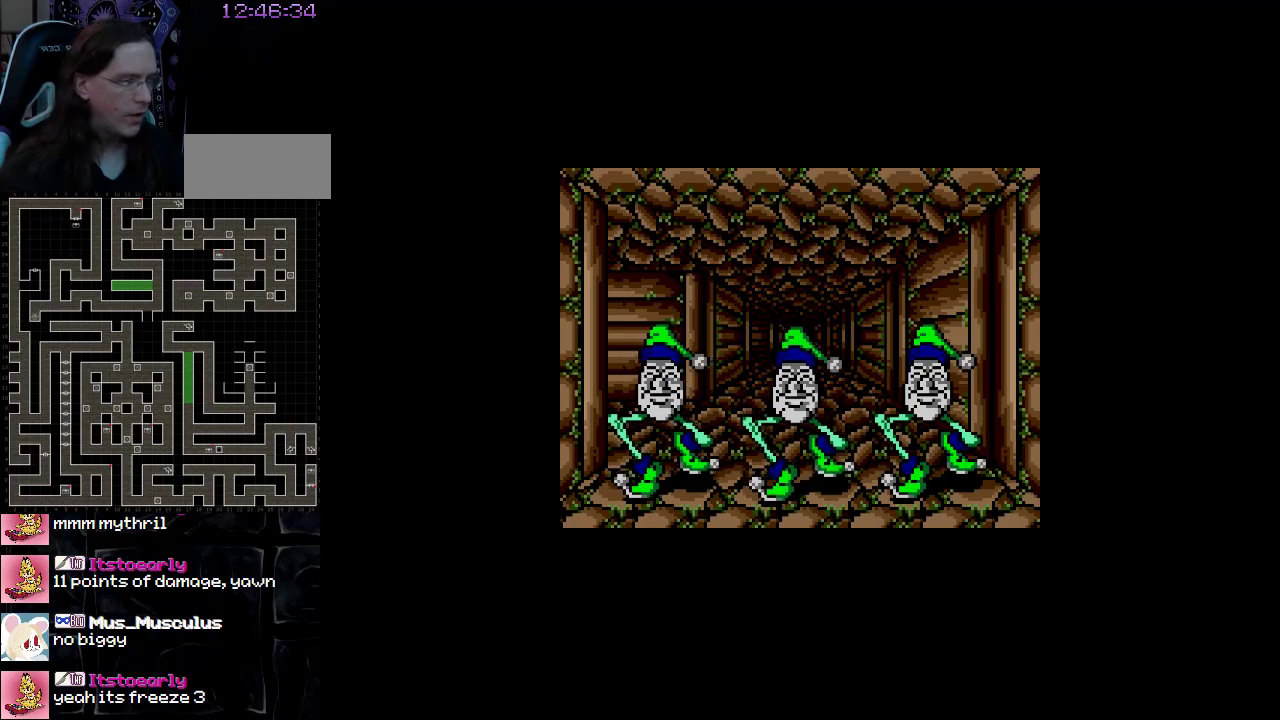
{"buttons": [], "events": []}
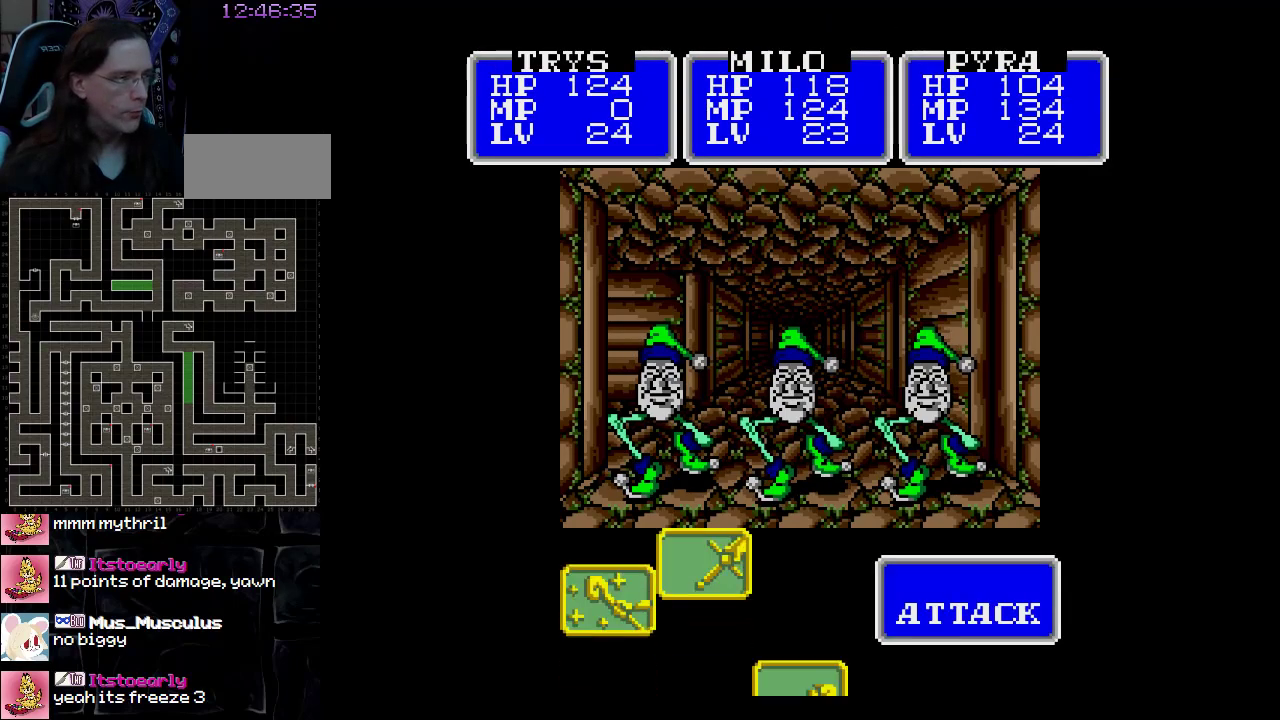
{"buttons": [], "events": []}
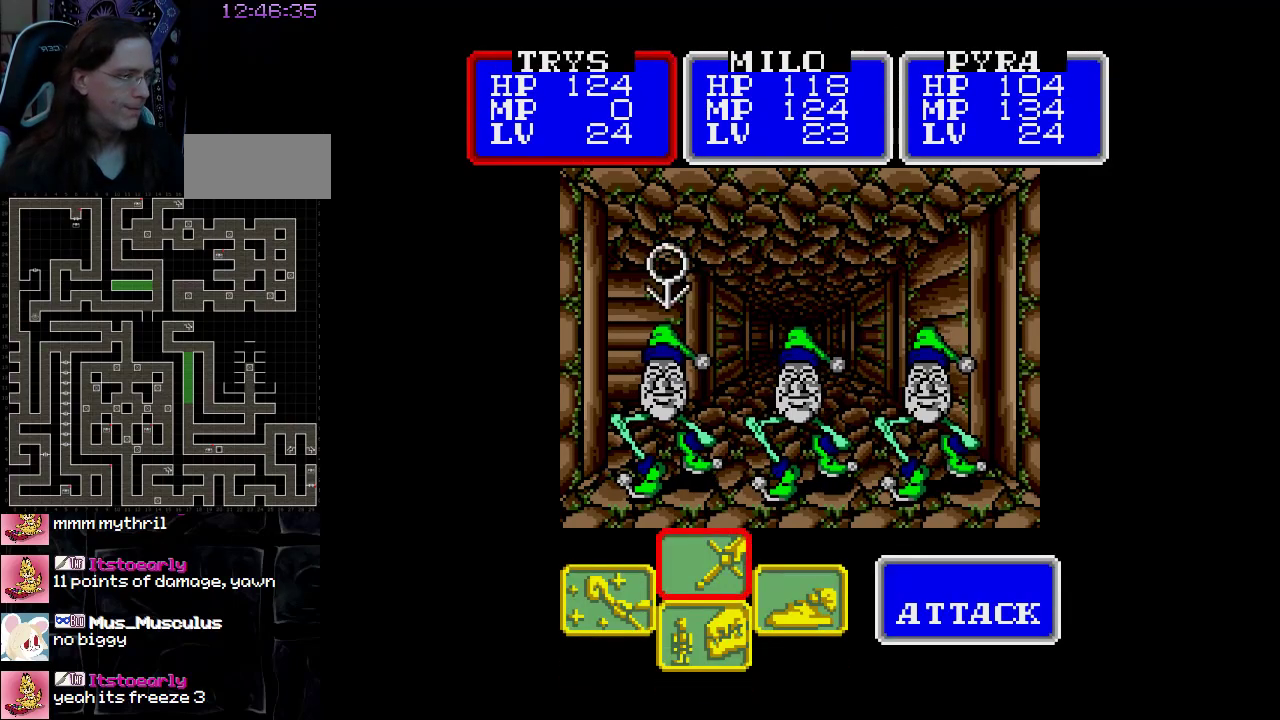
{"buttons": ["DPAD_LEFT"], "events": [[117, "DPAD_RIGHT", "down"], [233, "DPAD_RIGHT", "up"], [417, "DPAD_LEFT", "down"]]}
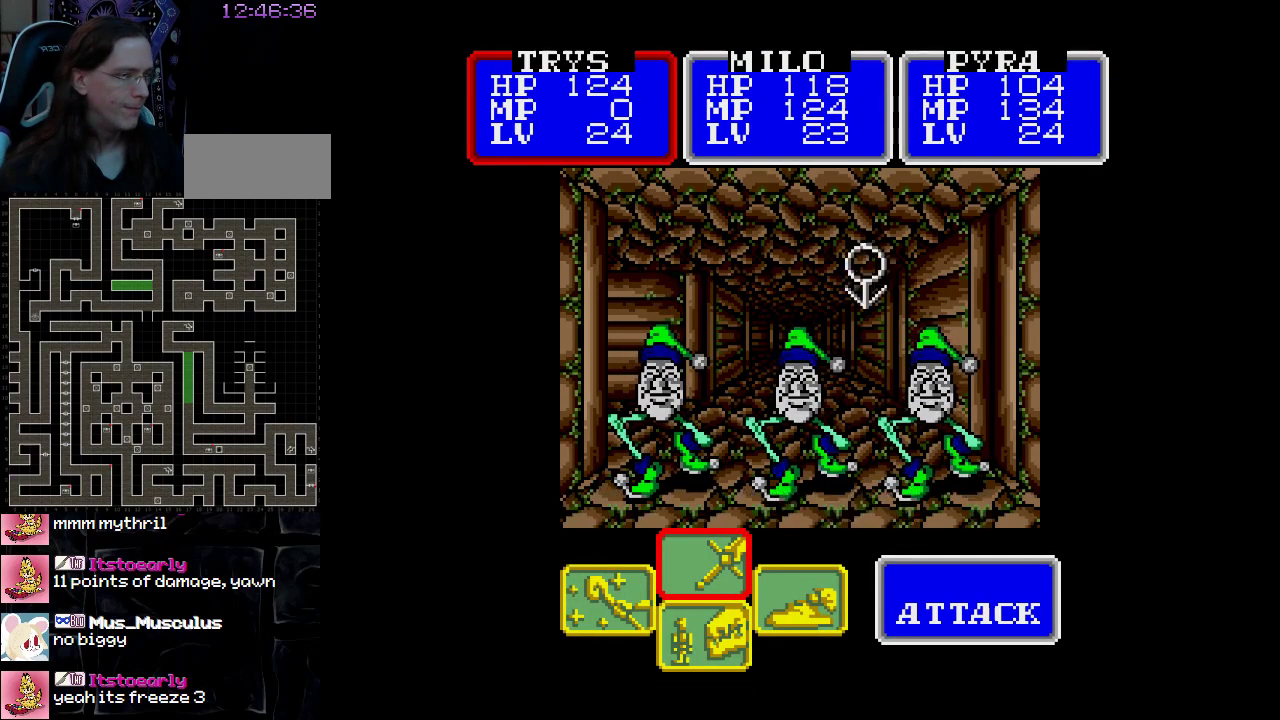
{"buttons": ["DPAD_LEFT"], "events": []}
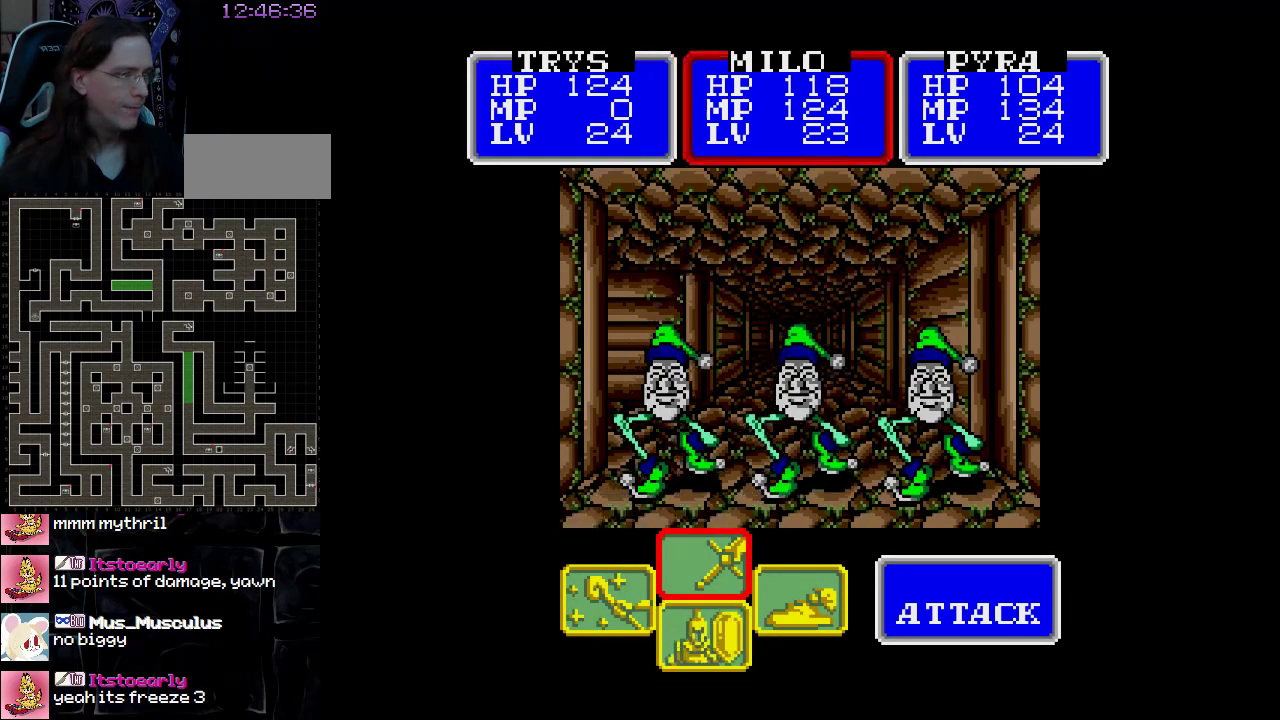
{"buttons": ["DPAD_RIGHT"], "events": [[200, "DPAD_LEFT", "up"], [383, "DPAD_RIGHT", "down"]]}
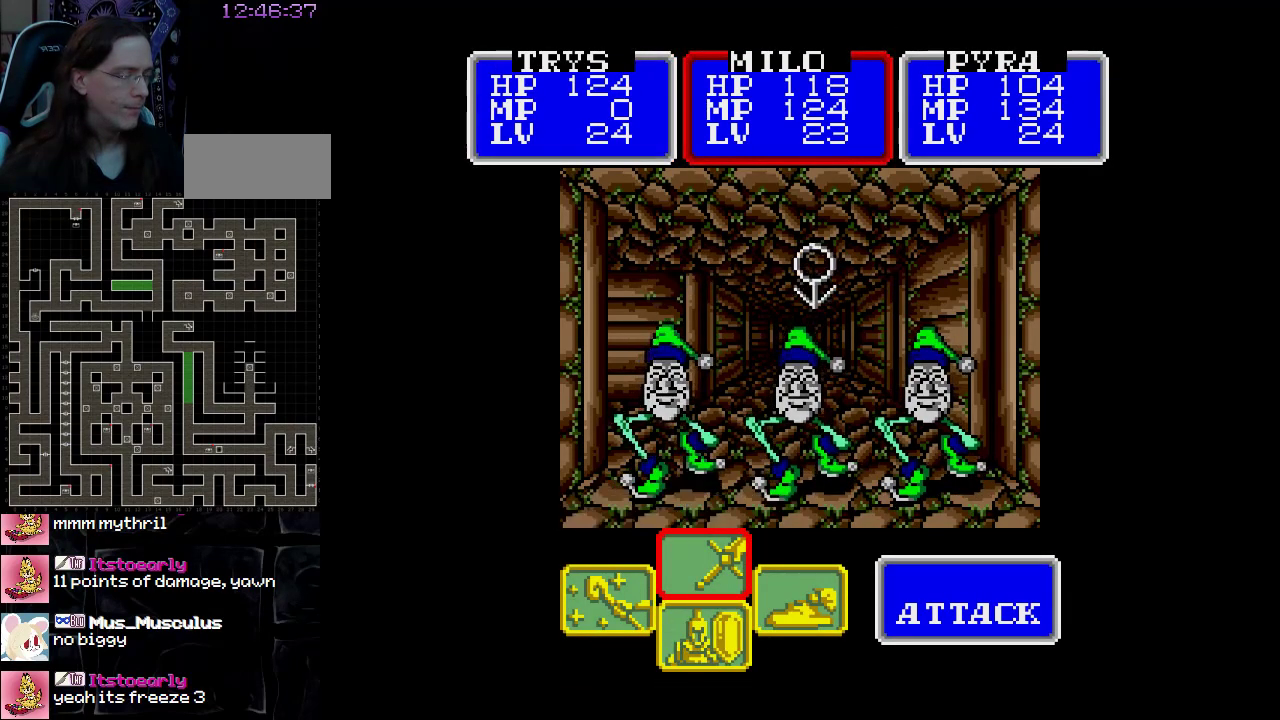
{"buttons": [], "events": [[17, "DPAD_RIGHT", "up"]]}
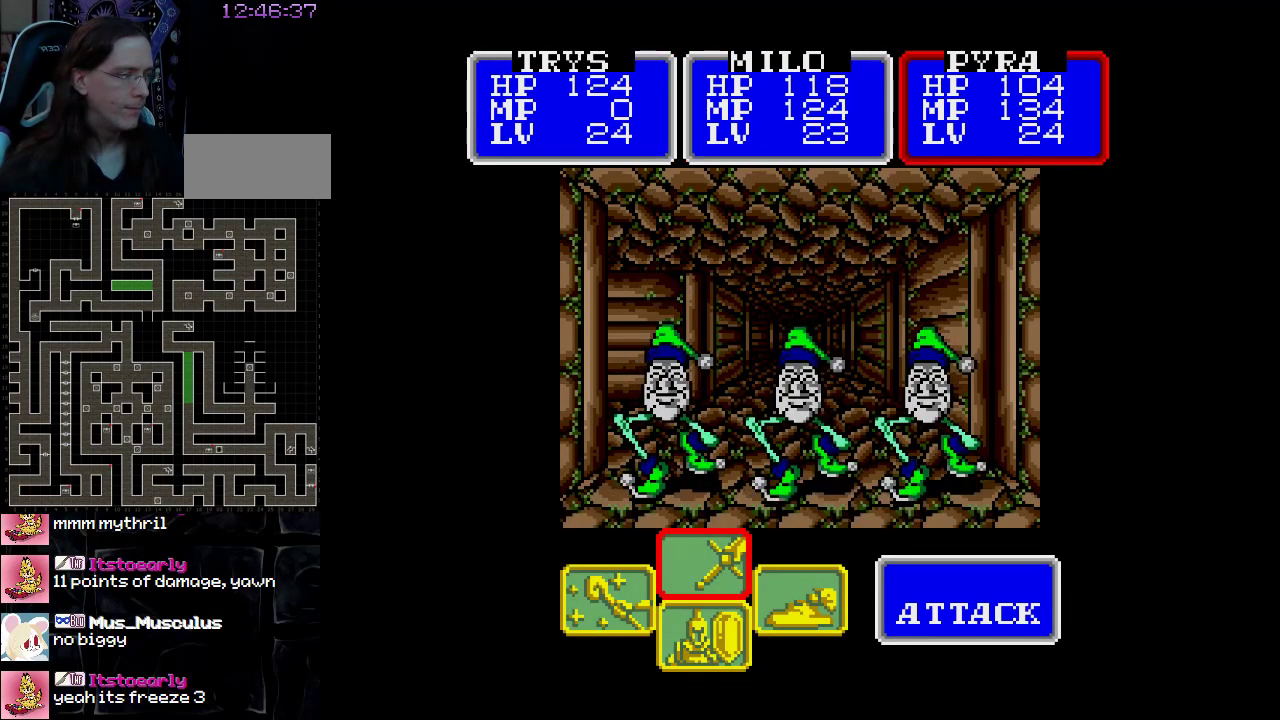
{"buttons": [], "events": [[233, "DPAD_RIGHT", "down"], [417, "DPAD_RIGHT", "up"]]}